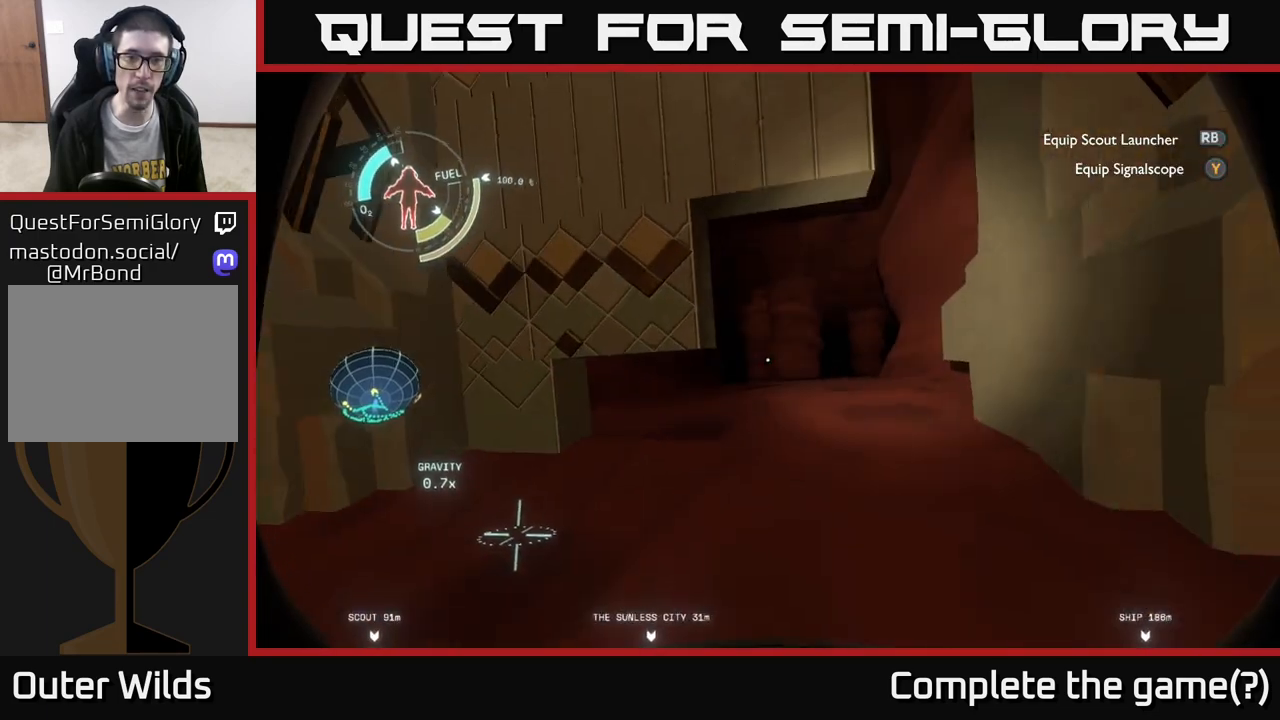
Gameplay with a controller (Xbox layout); each line is a JSON object with the inputs held at the frame after it. "events" lists button and stick changes between this image and that frame as [ms after this image, input, new state], when the widget could be followed in between.
{"buttons": [], "left_stick": "up-right", "right_stick": "center", "events": [[450, "left_stick", "up-right"]]}
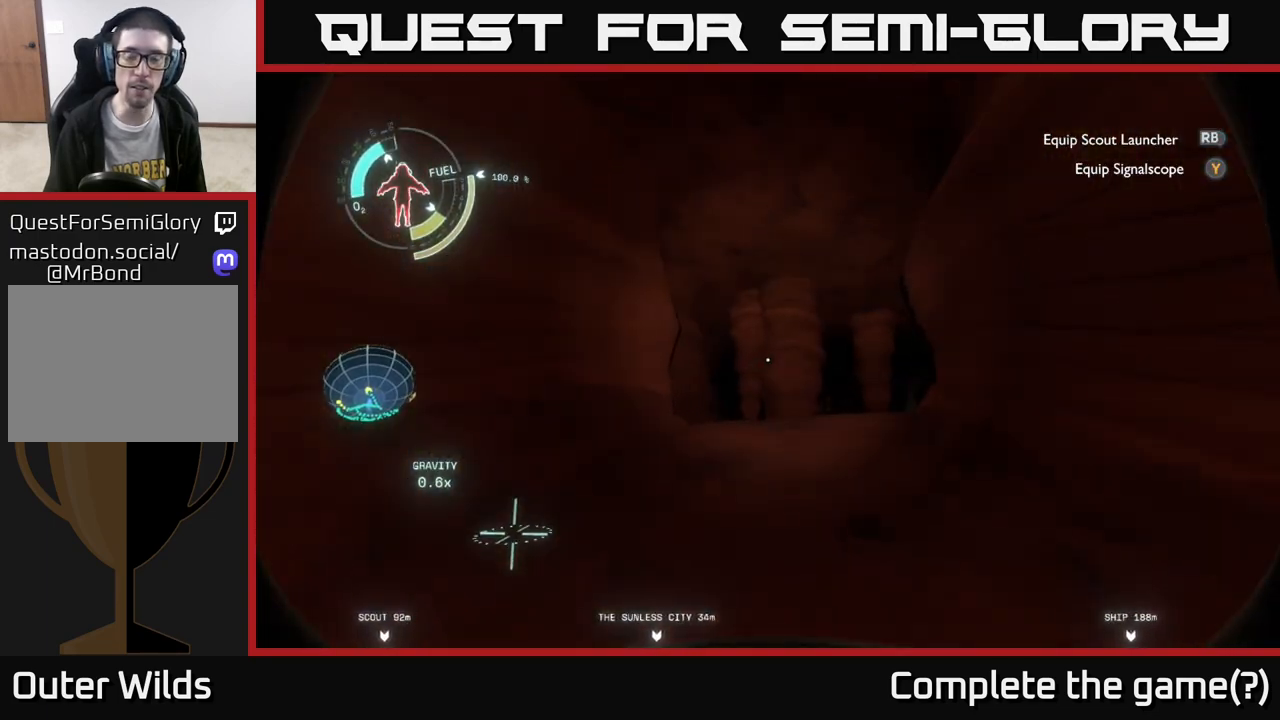
{"buttons": [], "left_stick": "up", "right_stick": "center", "events": [[133, "left_stick", "up-left"], [217, "right_stick", "down"], [250, "left_stick", "up"], [383, "right_stick", "center"]]}
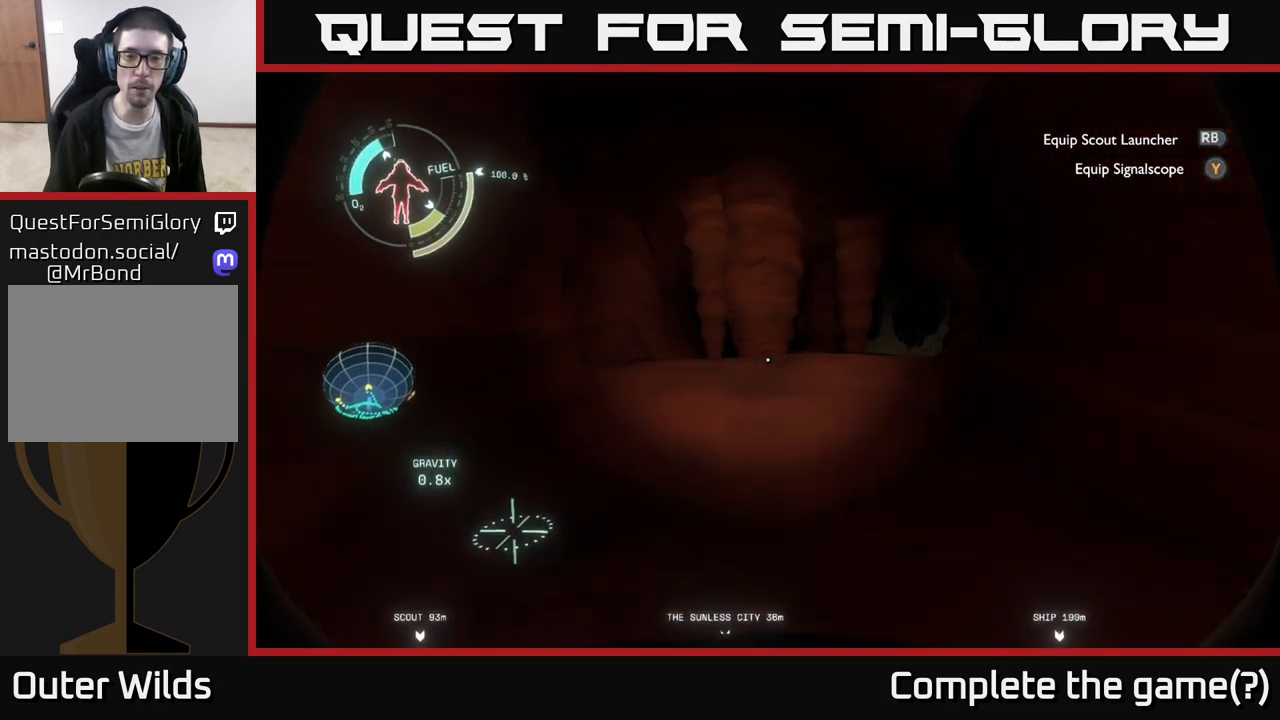
{"buttons": [], "left_stick": "up-right", "right_stick": "center", "events": [[450, "left_stick", "up-right"]]}
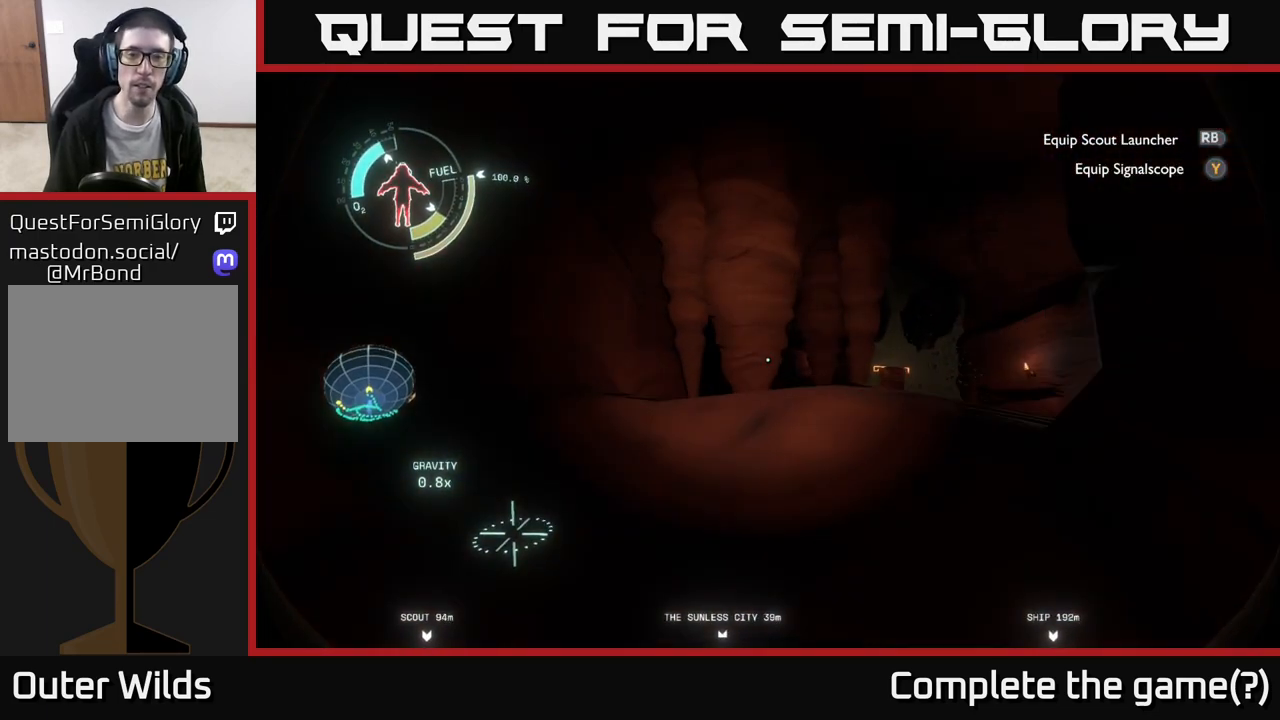
{"buttons": [], "left_stick": "up", "right_stick": "center", "events": [[133, "right_stick", "down-right"], [283, "left_stick", "up"], [317, "right_stick", "center"]]}
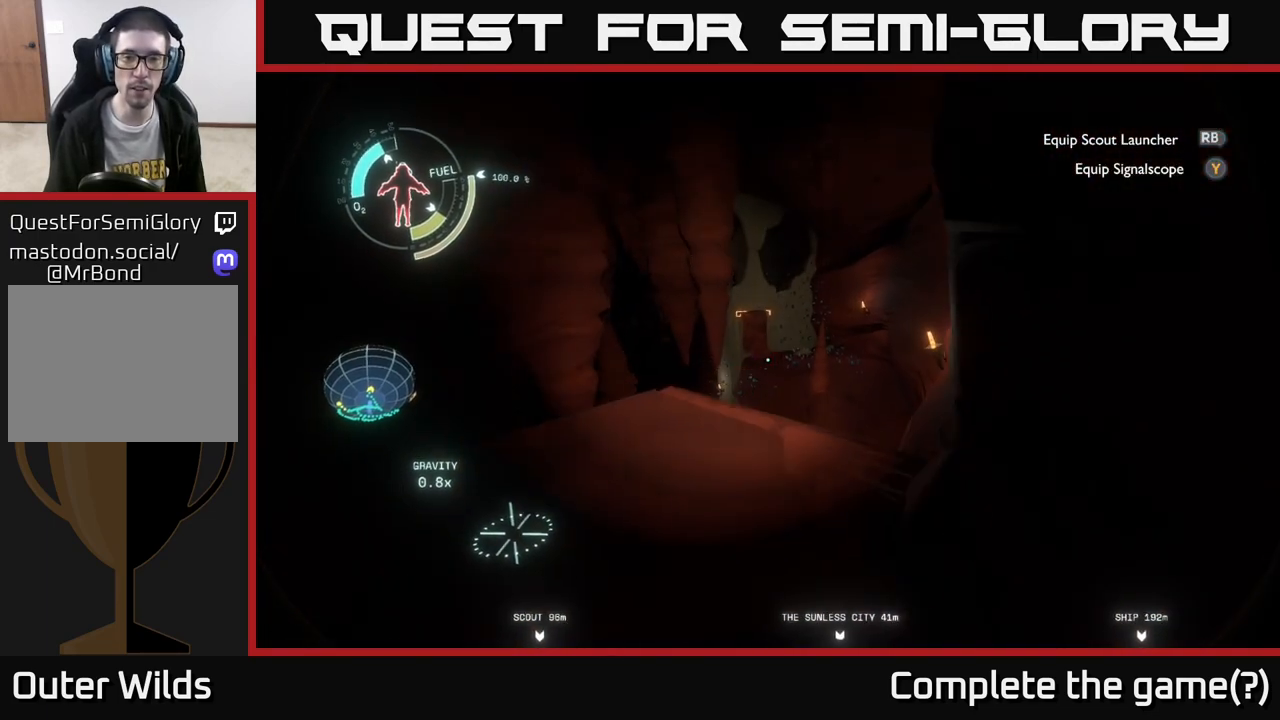
{"buttons": [], "left_stick": "center", "right_stick": "center", "events": [[367, "left_stick", "center"]]}
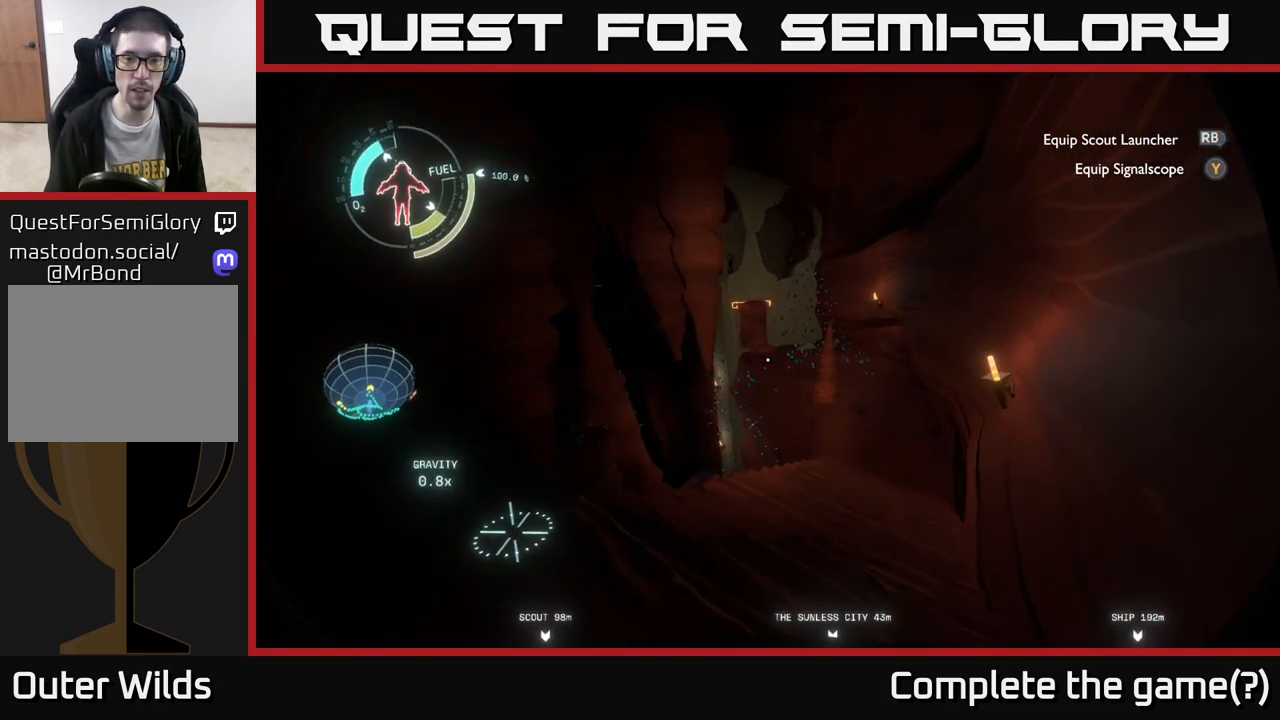
{"buttons": [], "left_stick": "up-right", "right_stick": "up-left", "events": [[117, "left_stick", "up"], [317, "left_stick", "up-right"], [467, "right_stick", "up-left"]]}
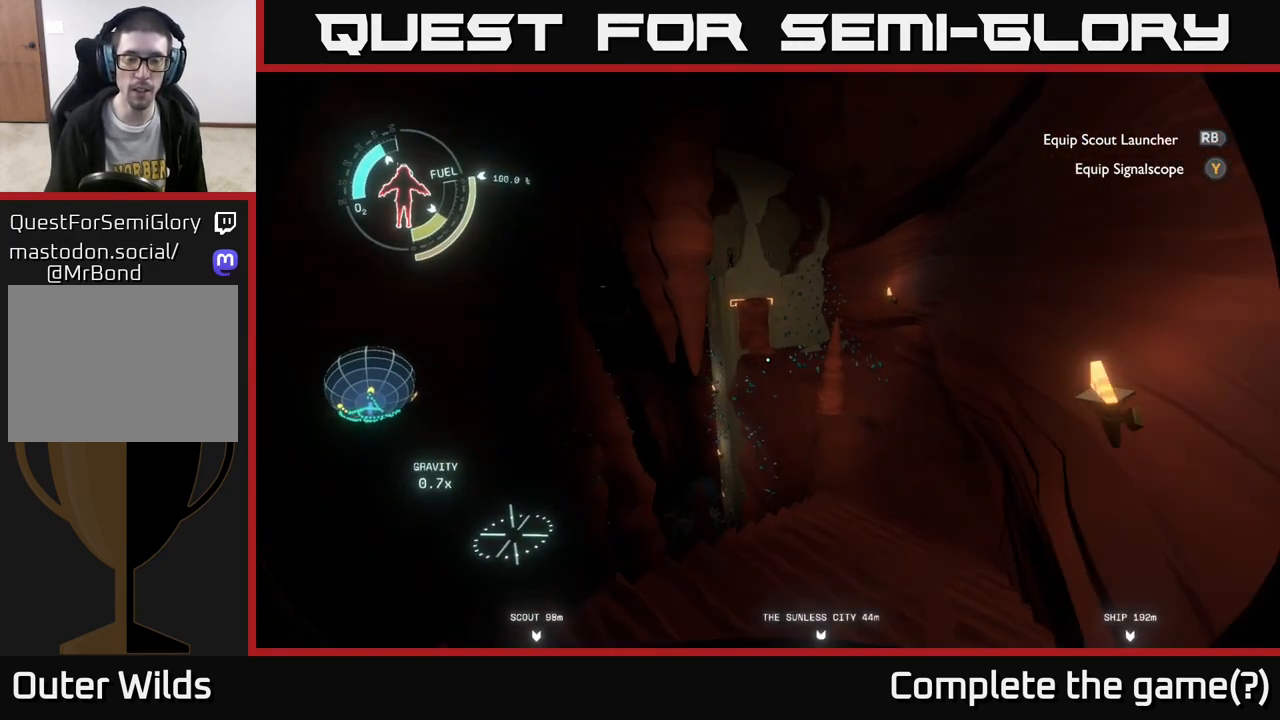
{"buttons": [], "left_stick": "up-right", "right_stick": "center", "events": [[117, "right_stick", "center"]]}
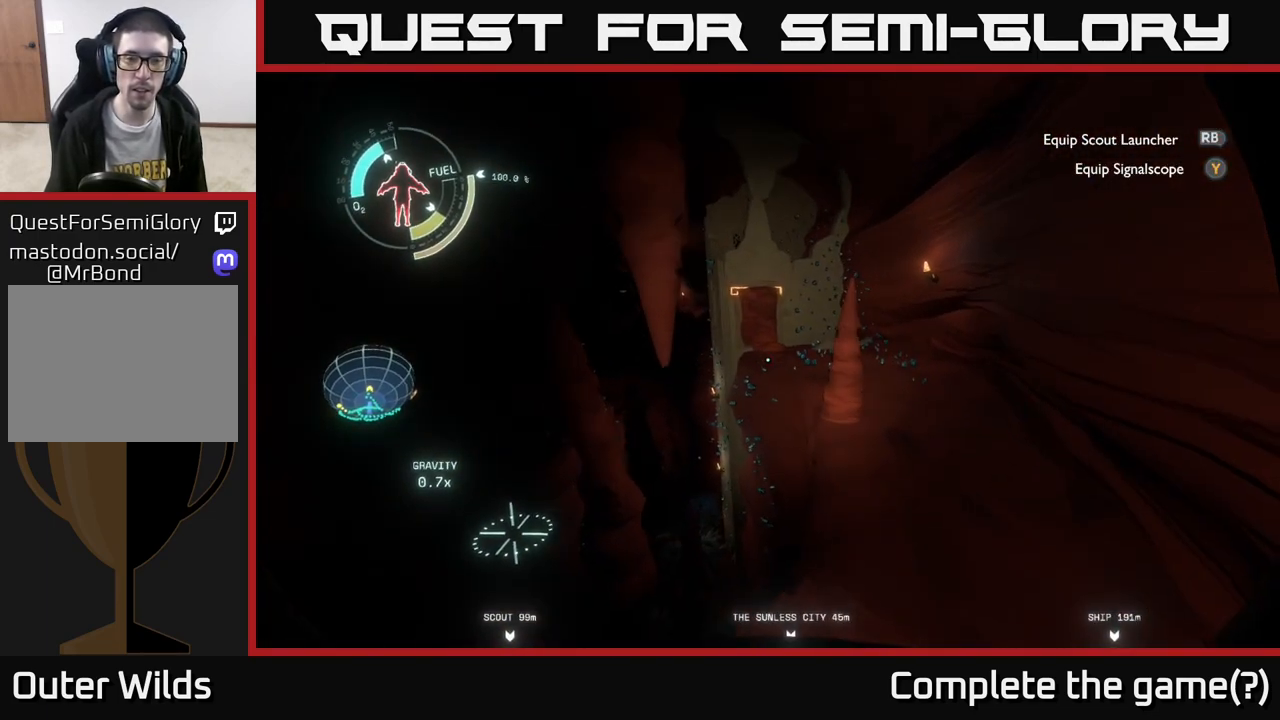
{"buttons": [], "left_stick": "up-right", "right_stick": "center", "events": [[150, "right_stick", "up"], [300, "right_stick", "center"]]}
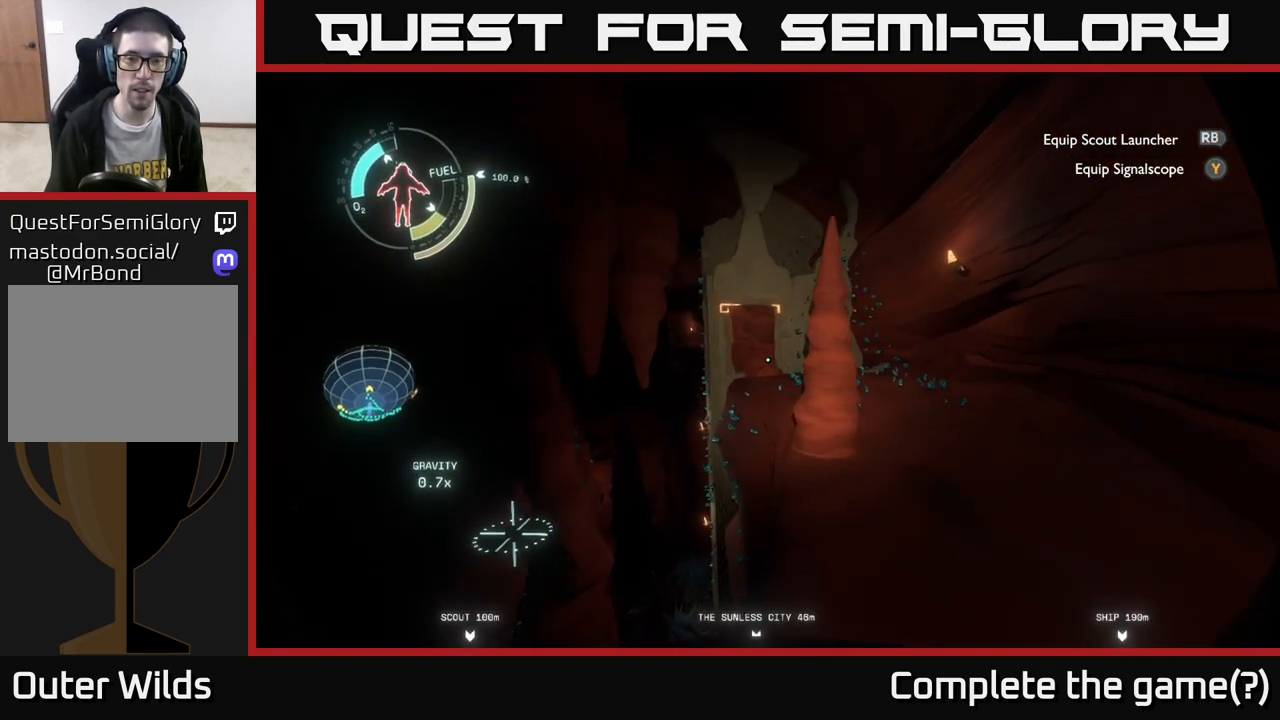
{"buttons": [], "left_stick": "up-right", "right_stick": "center", "events": []}
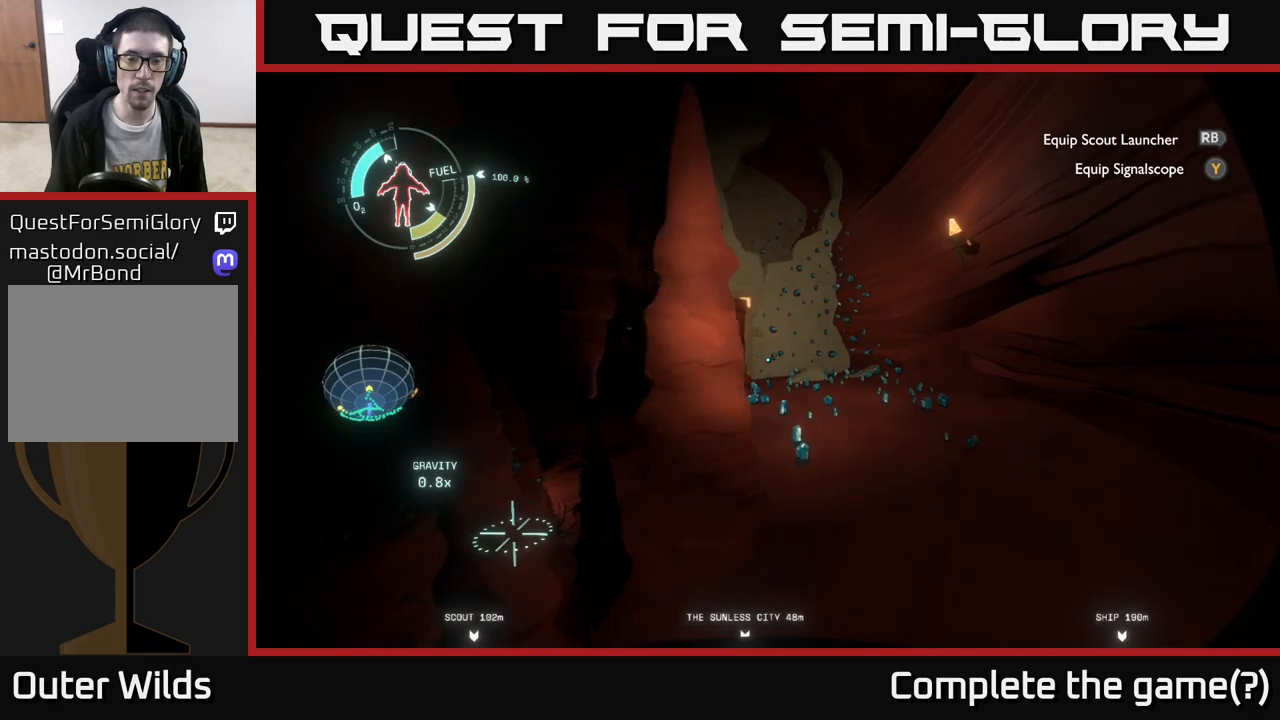
{"buttons": [], "left_stick": "up-right", "right_stick": "up-right", "events": [[167, "right_stick", "up"], [300, "right_stick", "center"], [450, "right_stick", "up-right"]]}
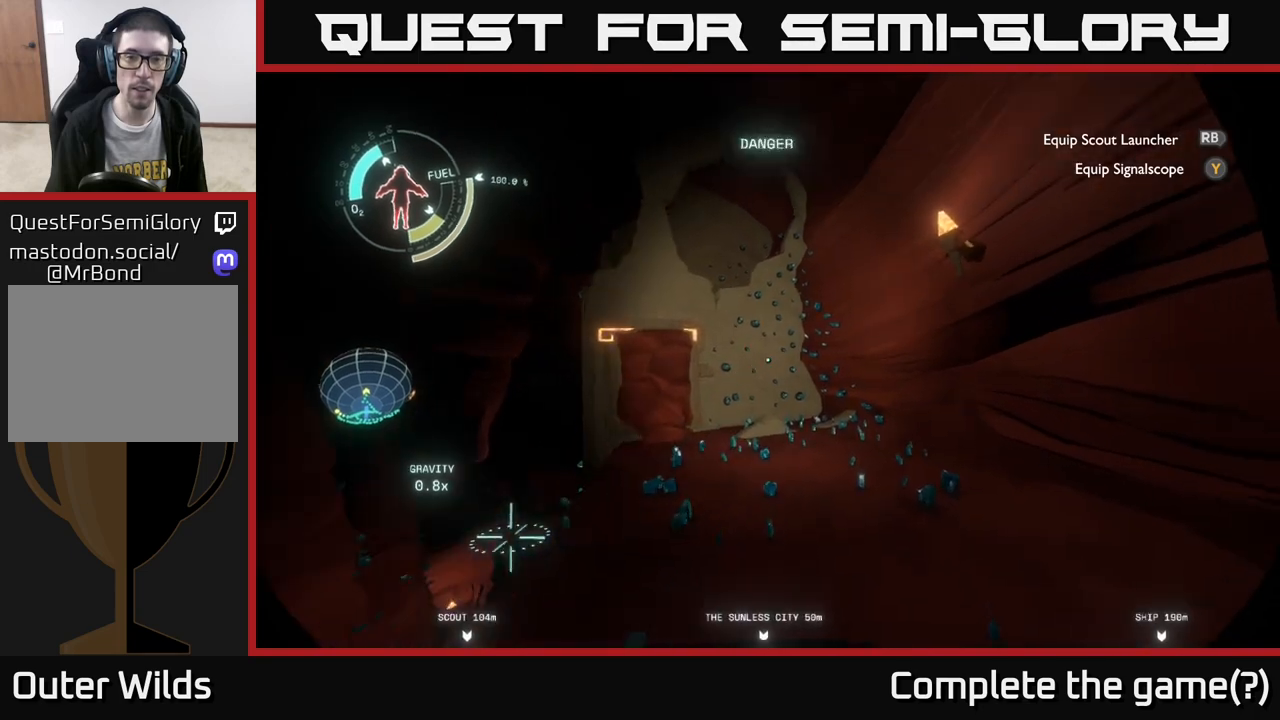
{"buttons": [], "left_stick": "center", "right_stick": "center", "events": [[117, "left_stick", "up"], [117, "right_stick", "center"], [317, "left_stick", "center"], [383, "right_stick", "down-left"], [500, "right_stick", "center"]]}
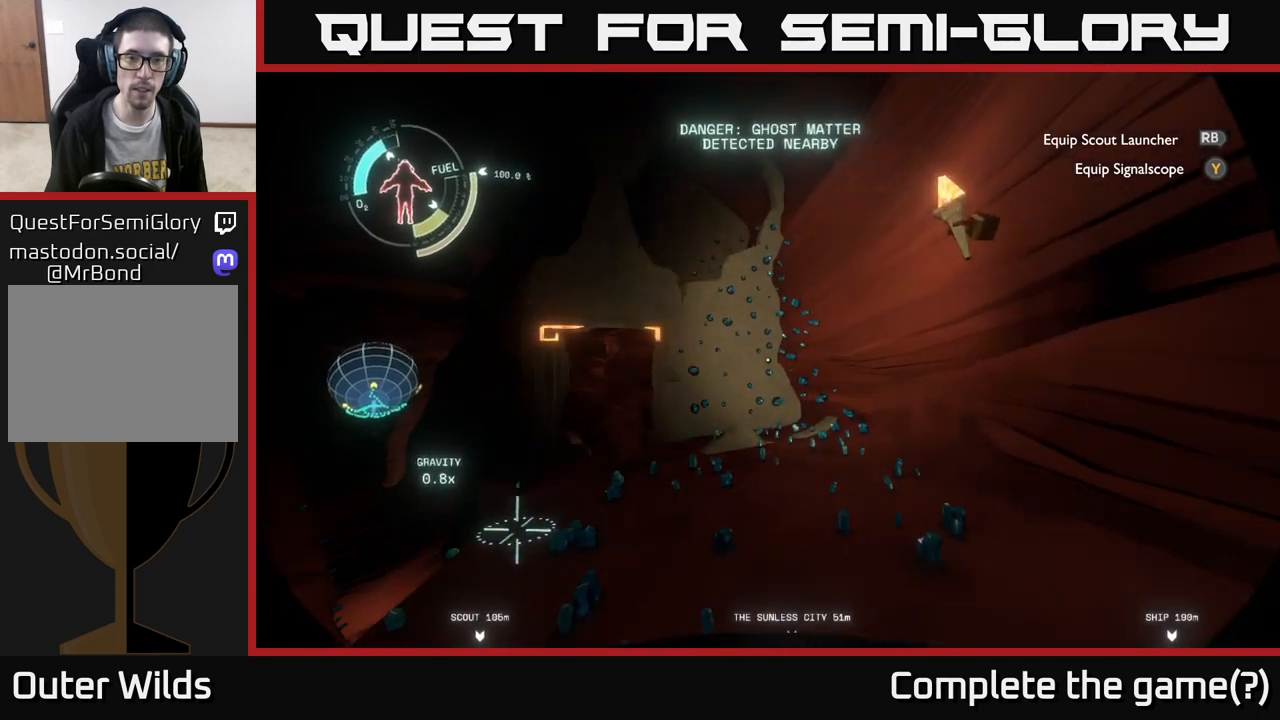
{"buttons": [], "left_stick": "center", "right_stick": "center", "events": [[300, "right_stick", "left"], [500, "right_stick", "center"]]}
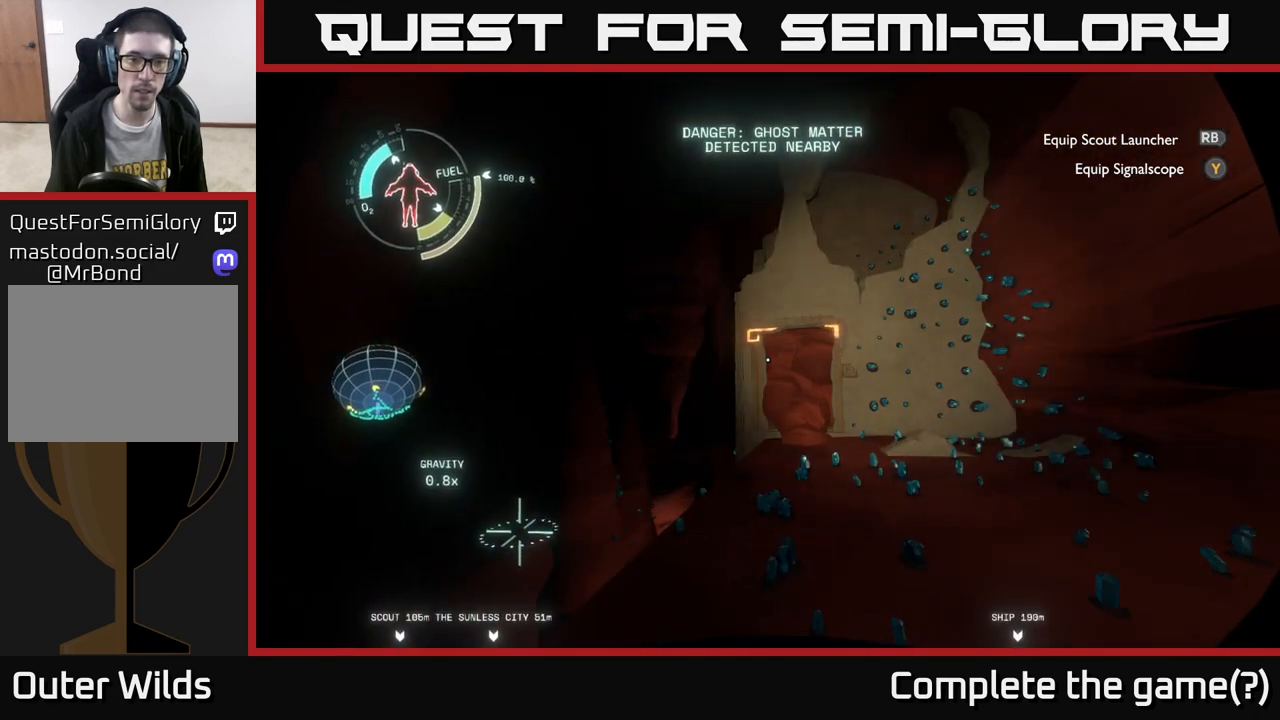
{"buttons": [], "left_stick": "center", "right_stick": "center", "events": [[183, "right_stick", "down-left"], [283, "left_stick", "left"], [483, "left_stick", "center"], [483, "right_stick", "center"]]}
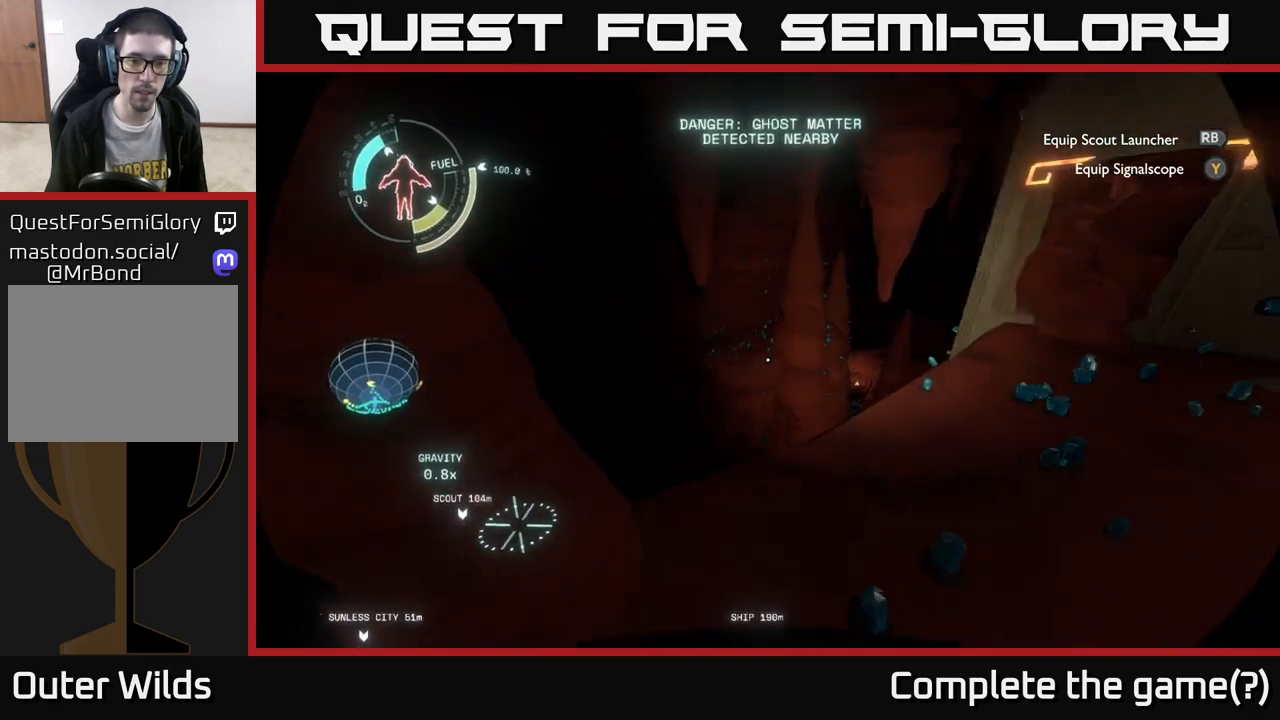
{"buttons": [], "left_stick": "up", "right_stick": "down-right", "events": [[317, "left_stick", "up"], [417, "right_stick", "down-right"]]}
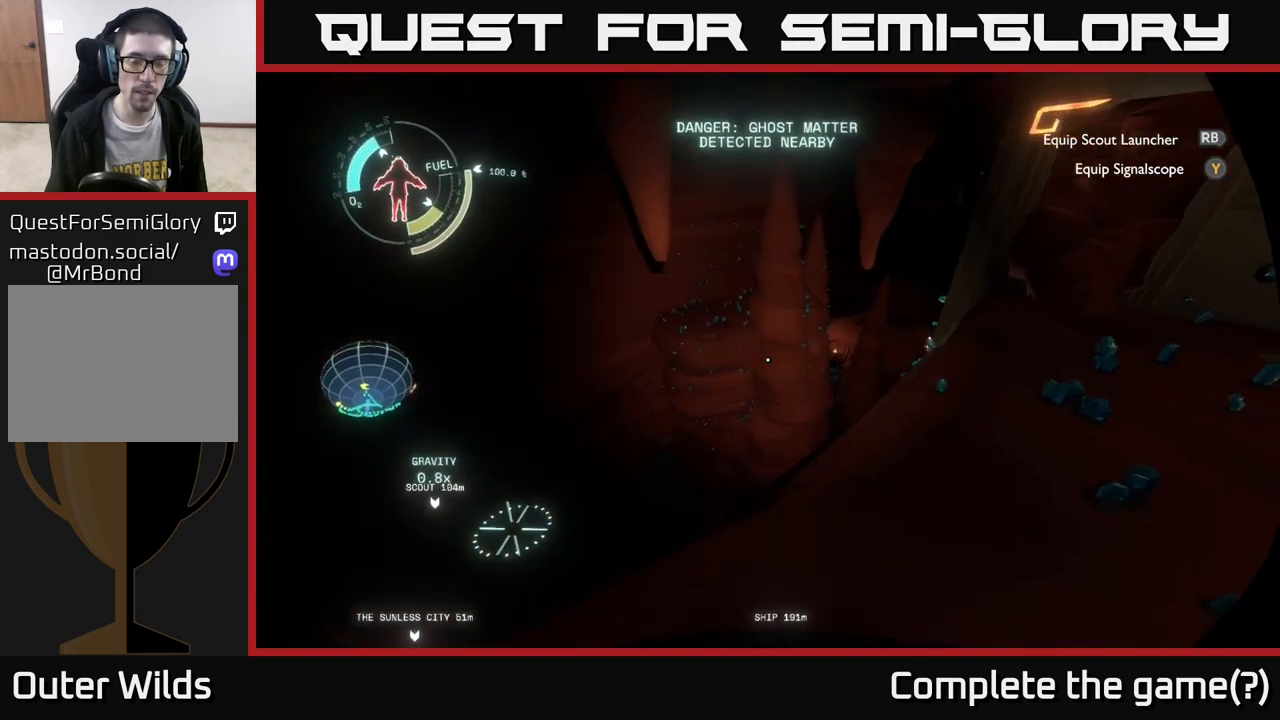
{"buttons": [], "left_stick": "center", "right_stick": "center", "events": [[117, "left_stick", "center"], [150, "right_stick", "center"]]}
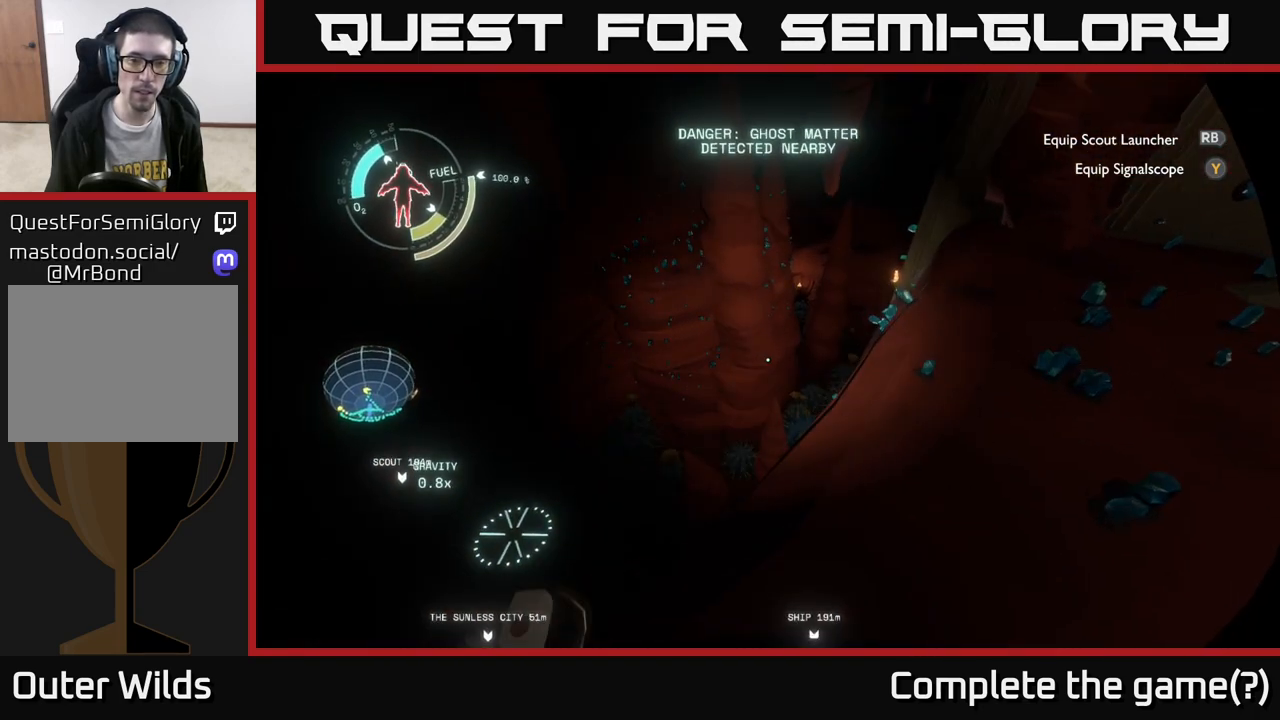
{"buttons": [], "left_stick": "center", "right_stick": "up-left", "events": [[483, "right_stick", "up-left"]]}
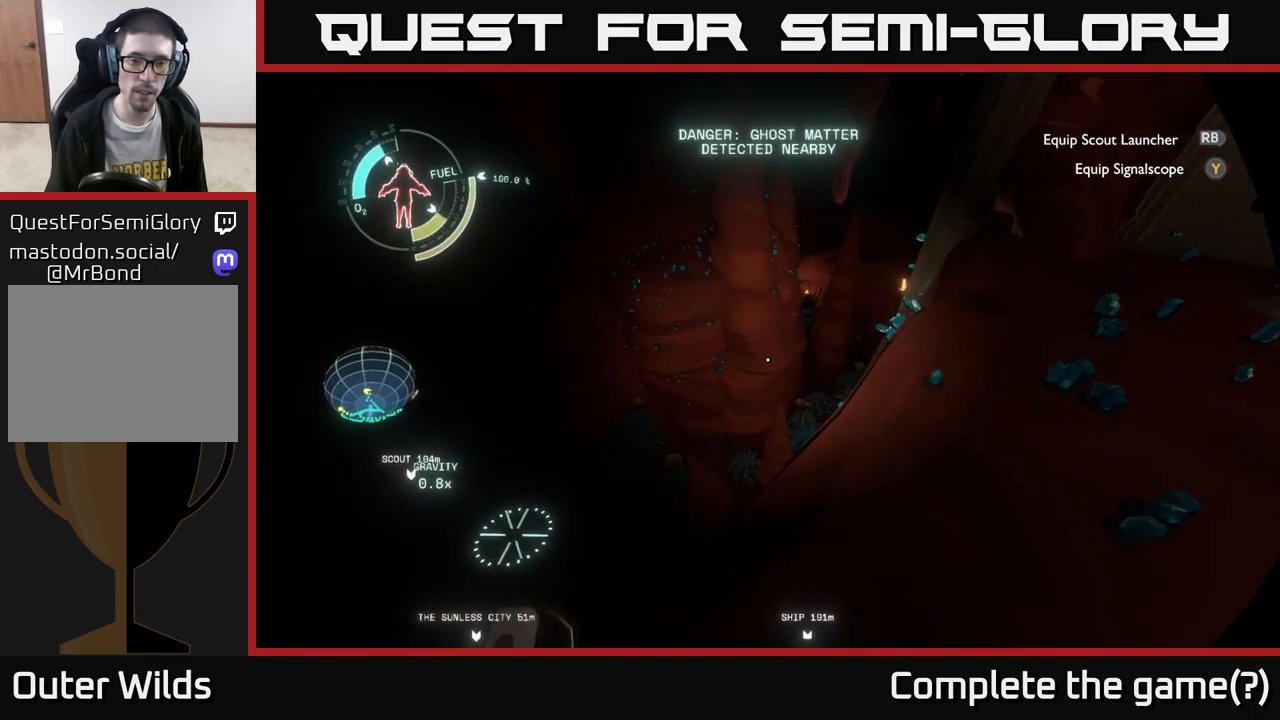
{"buttons": [], "left_stick": "center", "right_stick": "center", "events": [[250, "right_stick", "center"]]}
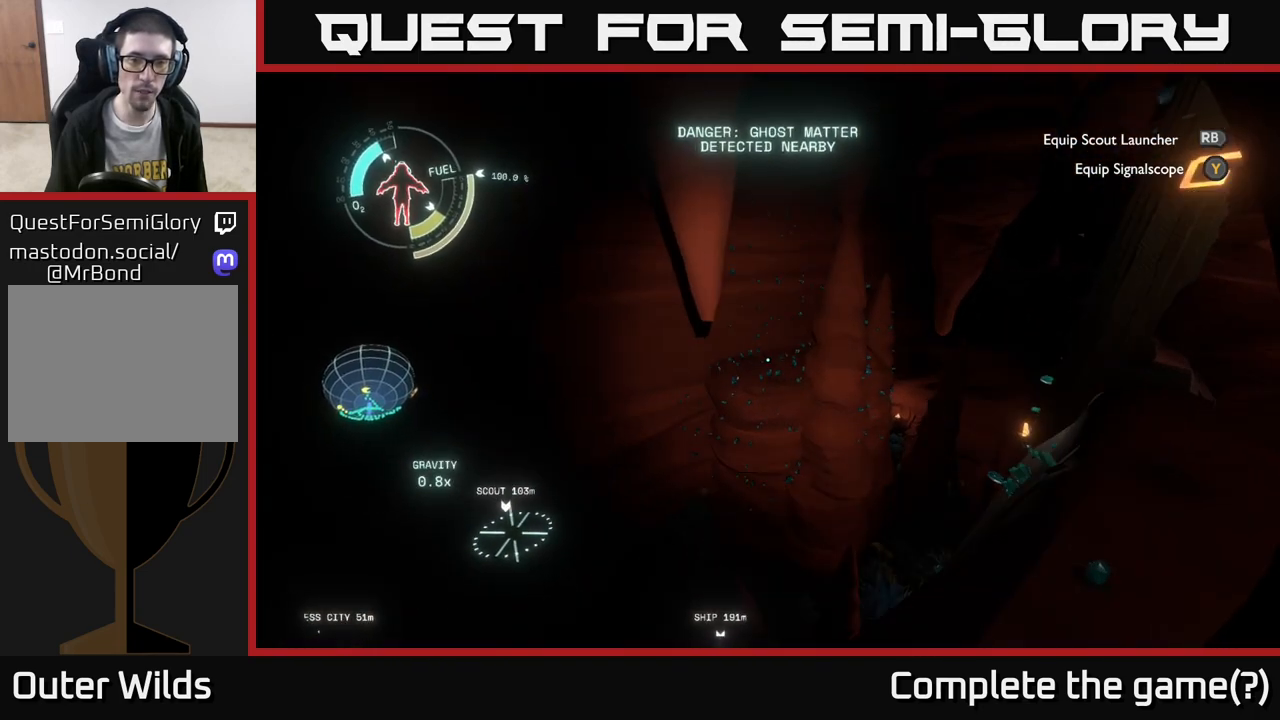
{"buttons": [], "left_stick": "down", "right_stick": "center", "events": [[83, "right_stick", "right"], [167, "left_stick", "down-right"], [283, "right_stick", "up-right"], [400, "right_stick", "center"], [450, "left_stick", "down"]]}
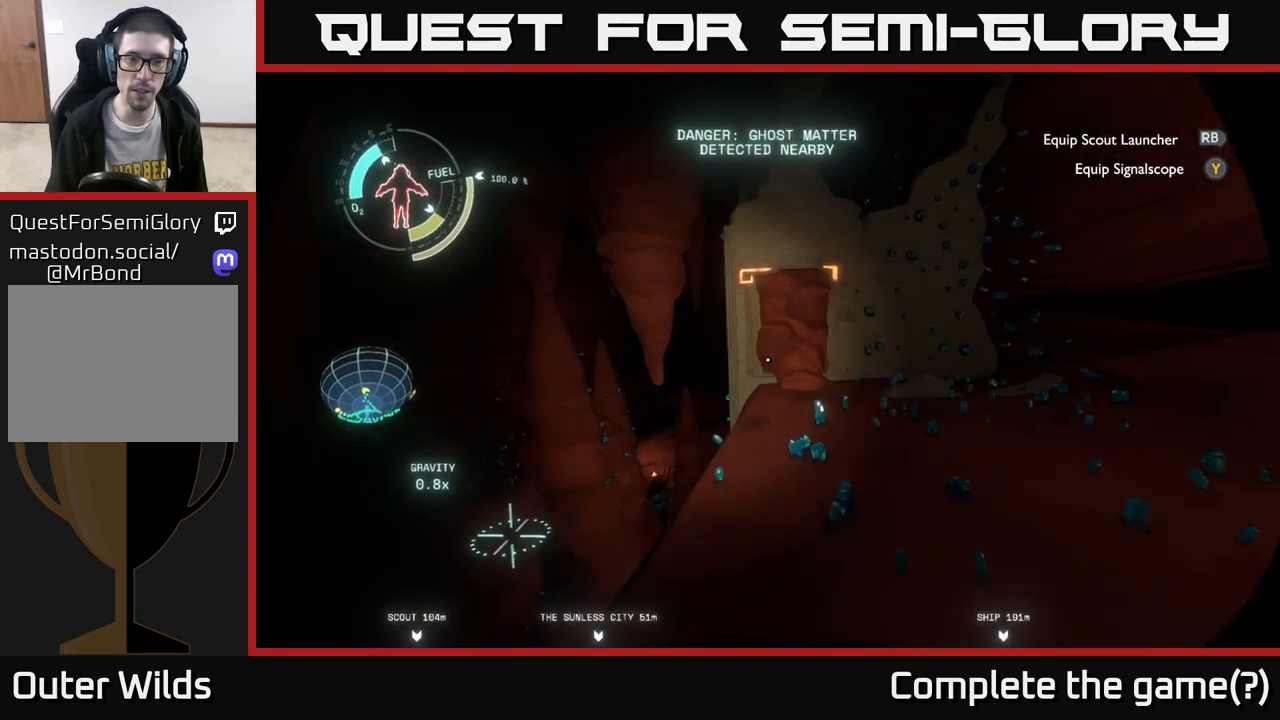
{"buttons": [], "left_stick": "center", "right_stick": "center", "events": [[117, "left_stick", "down-right"], [300, "left_stick", "center"], [300, "right_stick", "up-left"], [350, "right_stick", "center"]]}
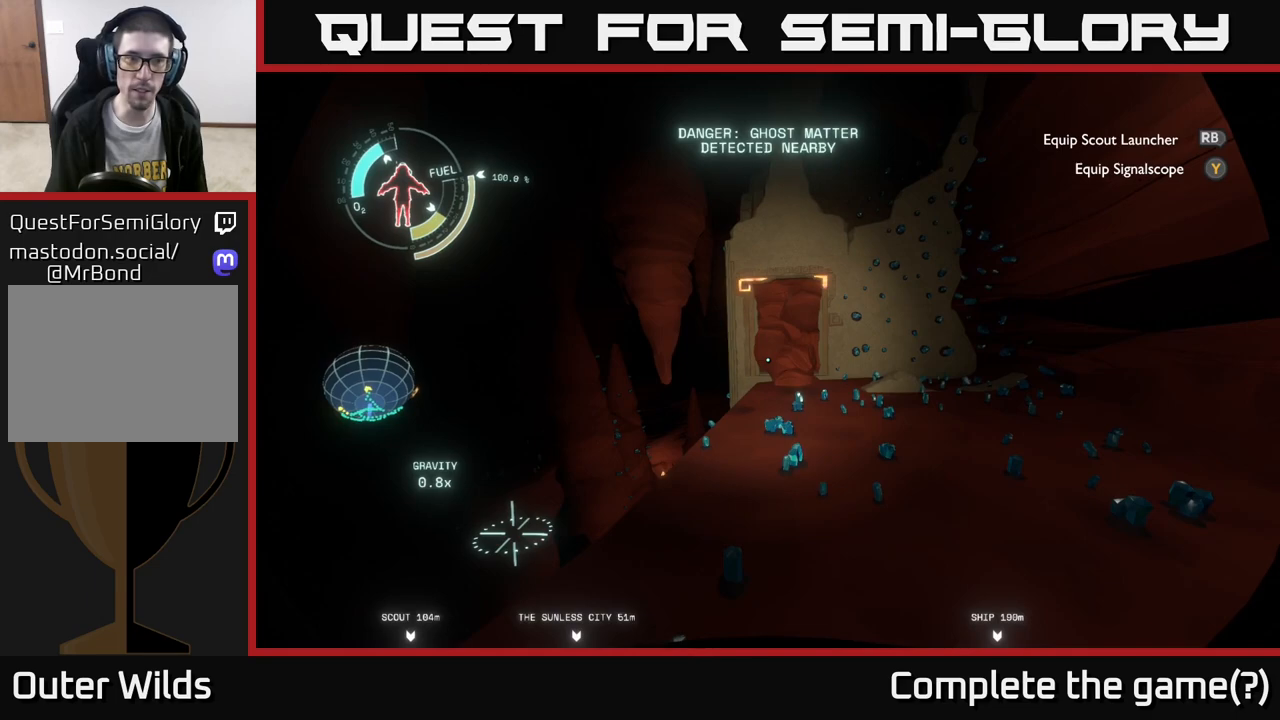
{"buttons": [], "left_stick": "center", "right_stick": "center", "events": []}
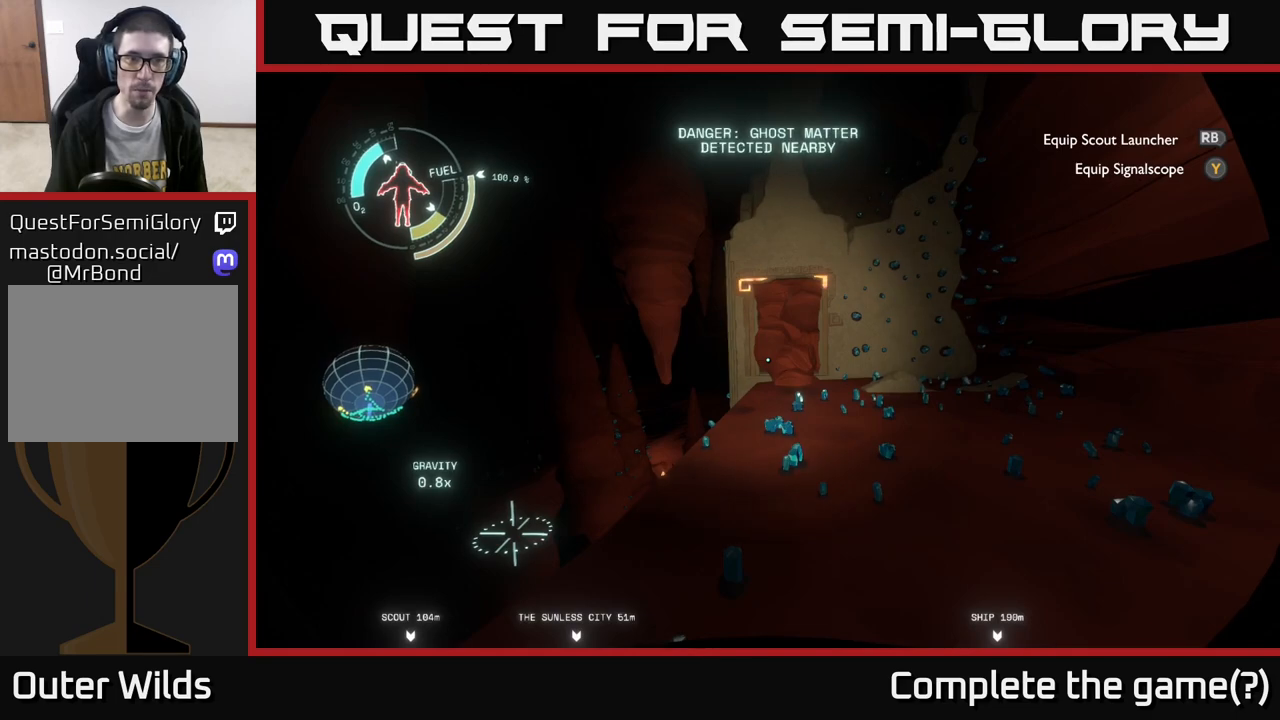
{"buttons": [], "left_stick": "center", "right_stick": "center", "events": [[67, "R1", "down"], [150, "R1", "up"]]}
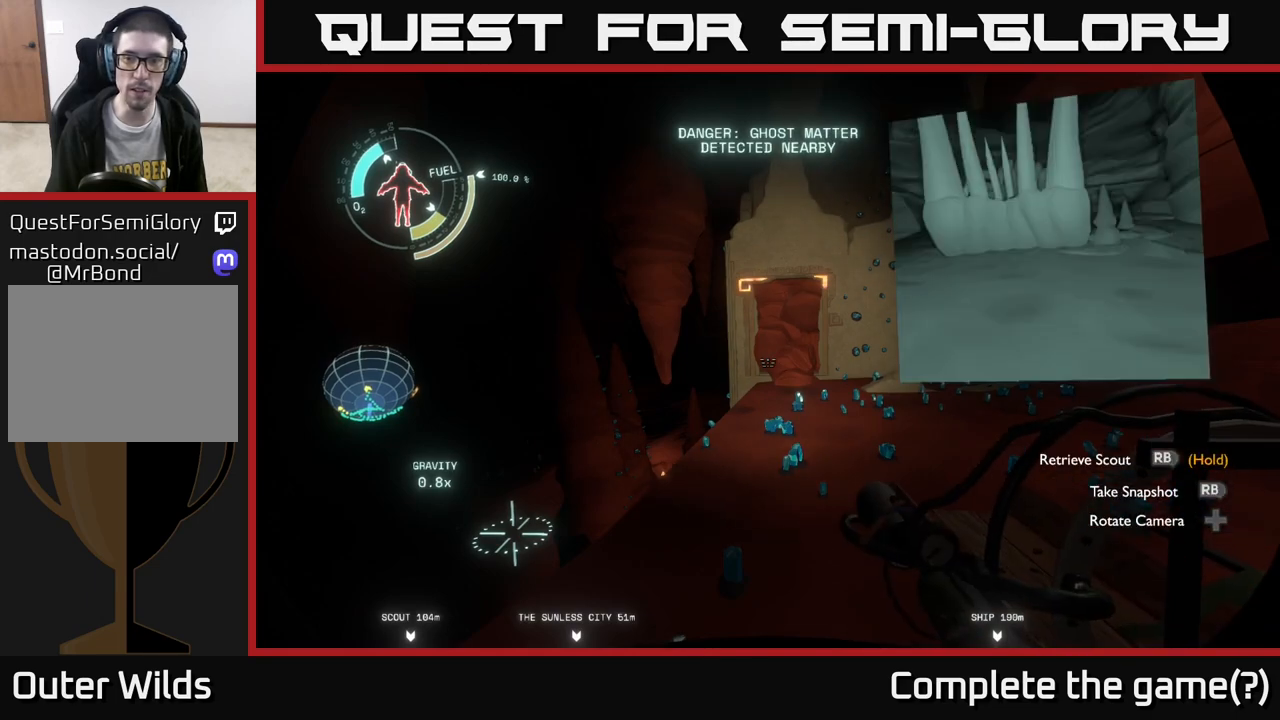
{"buttons": [], "left_stick": "center", "right_stick": "center", "events": [[317, "right_stick", "up-right"], [467, "right_stick", "center"]]}
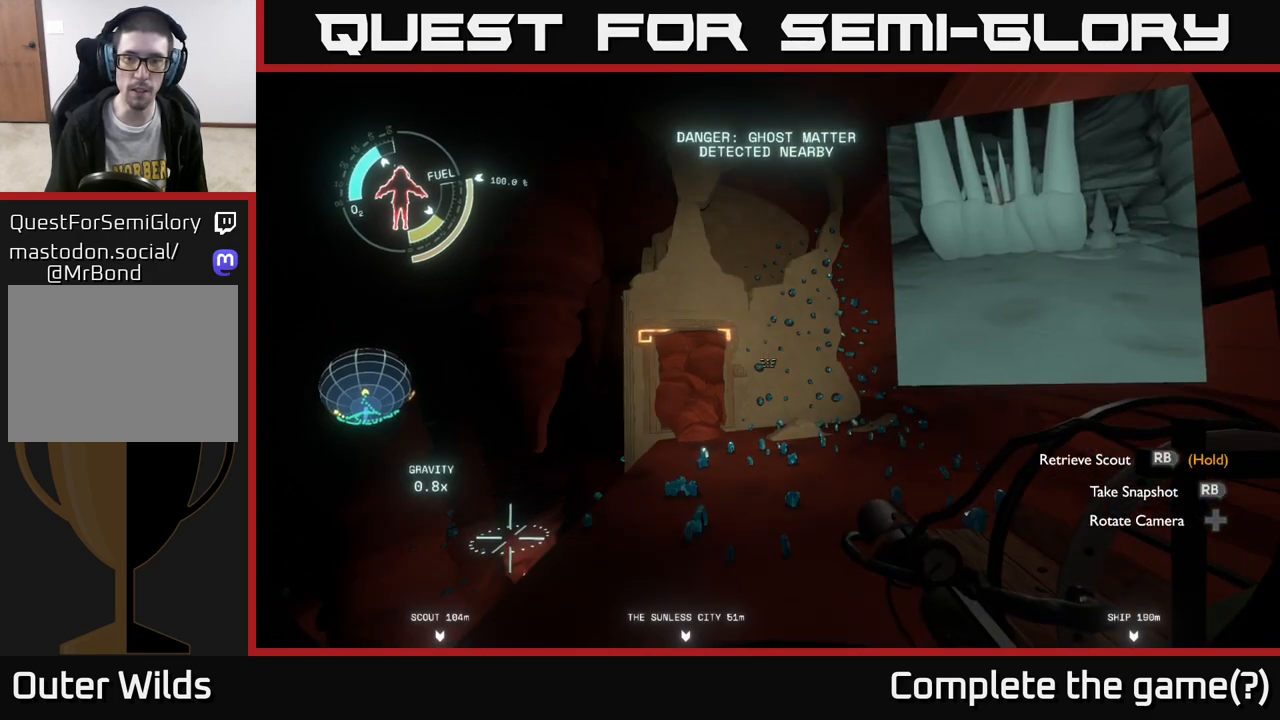
{"buttons": [], "left_stick": "center", "right_stick": "center", "events": [[217, "R1", "down"], [350, "R1", "up"]]}
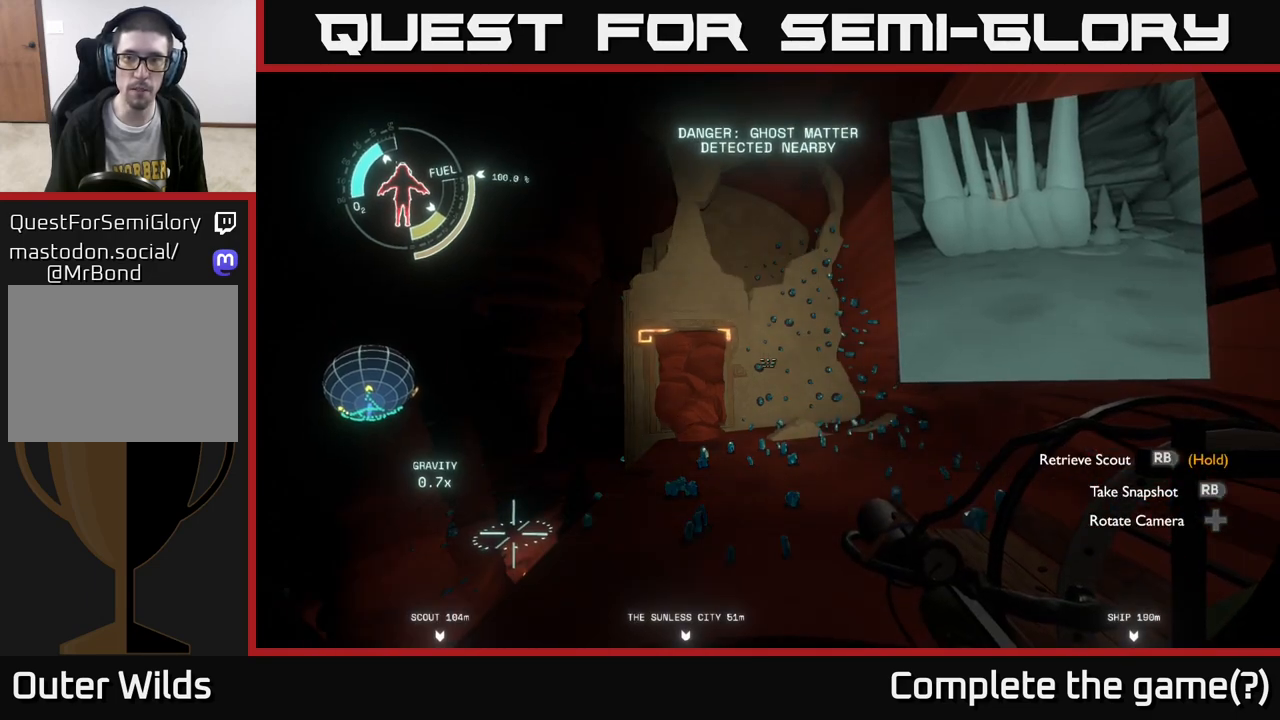
{"buttons": [], "left_stick": "center", "right_stick": "center", "events": []}
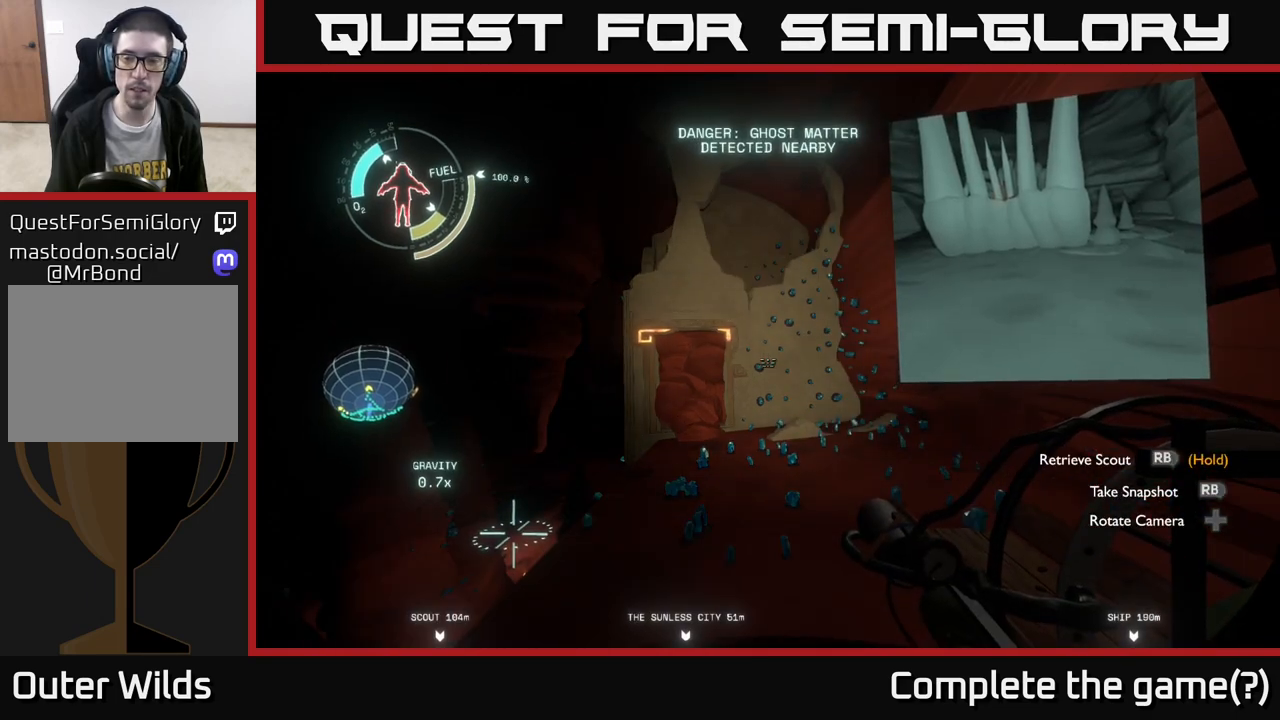
{"buttons": [], "left_stick": "center", "right_stick": "center", "events": []}
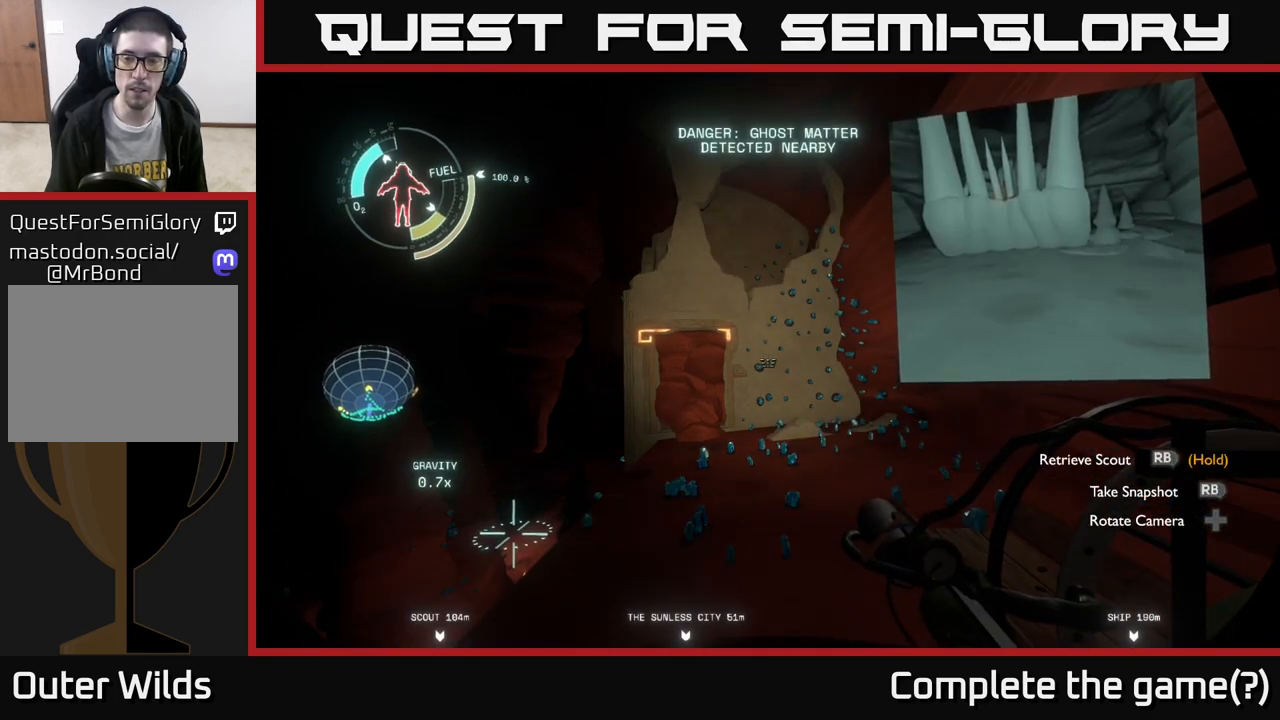
{"buttons": [], "left_stick": "center", "right_stick": "center", "events": []}
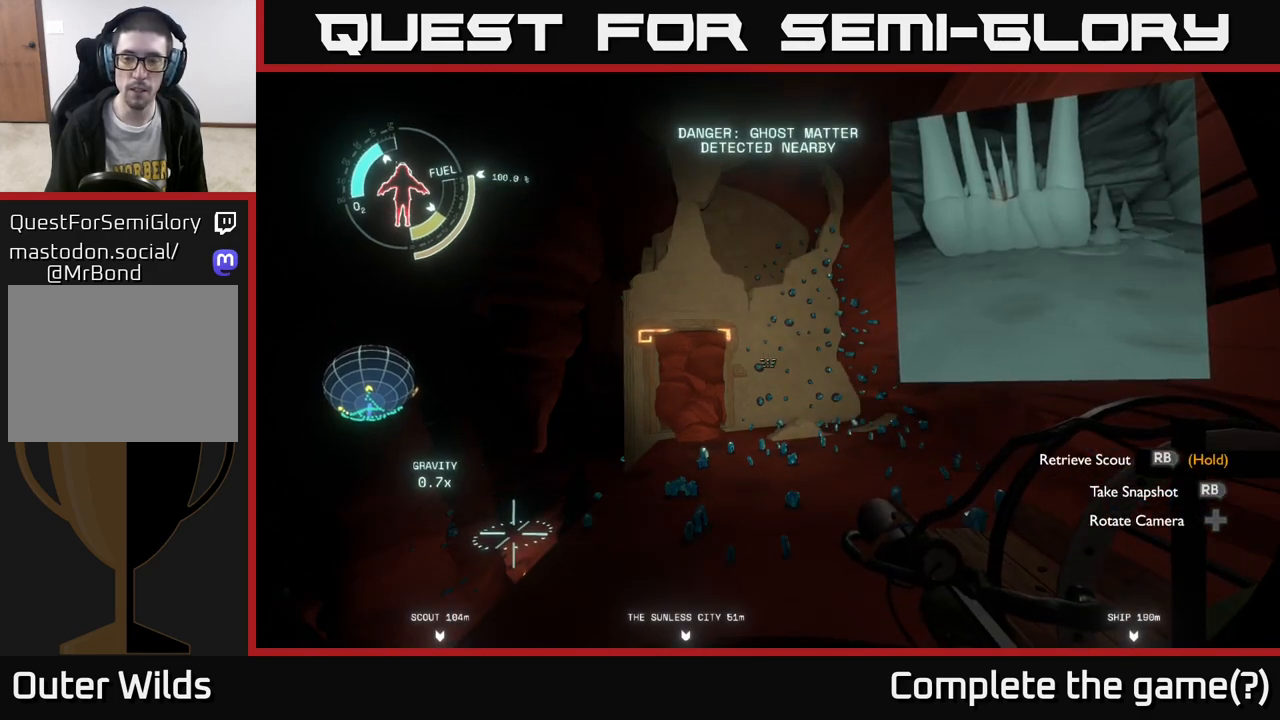
{"buttons": [], "left_stick": "center", "right_stick": "center", "events": []}
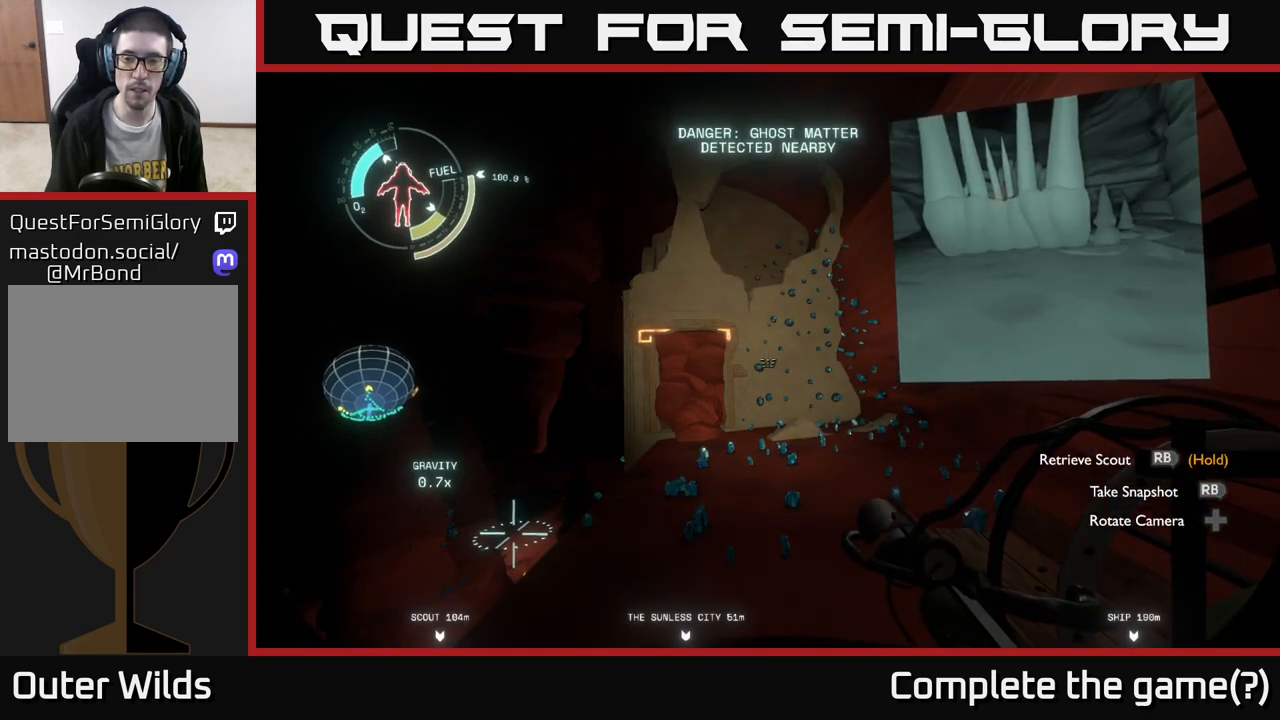
{"buttons": [], "left_stick": "center", "right_stick": "up", "events": [[350, "right_stick", "up"]]}
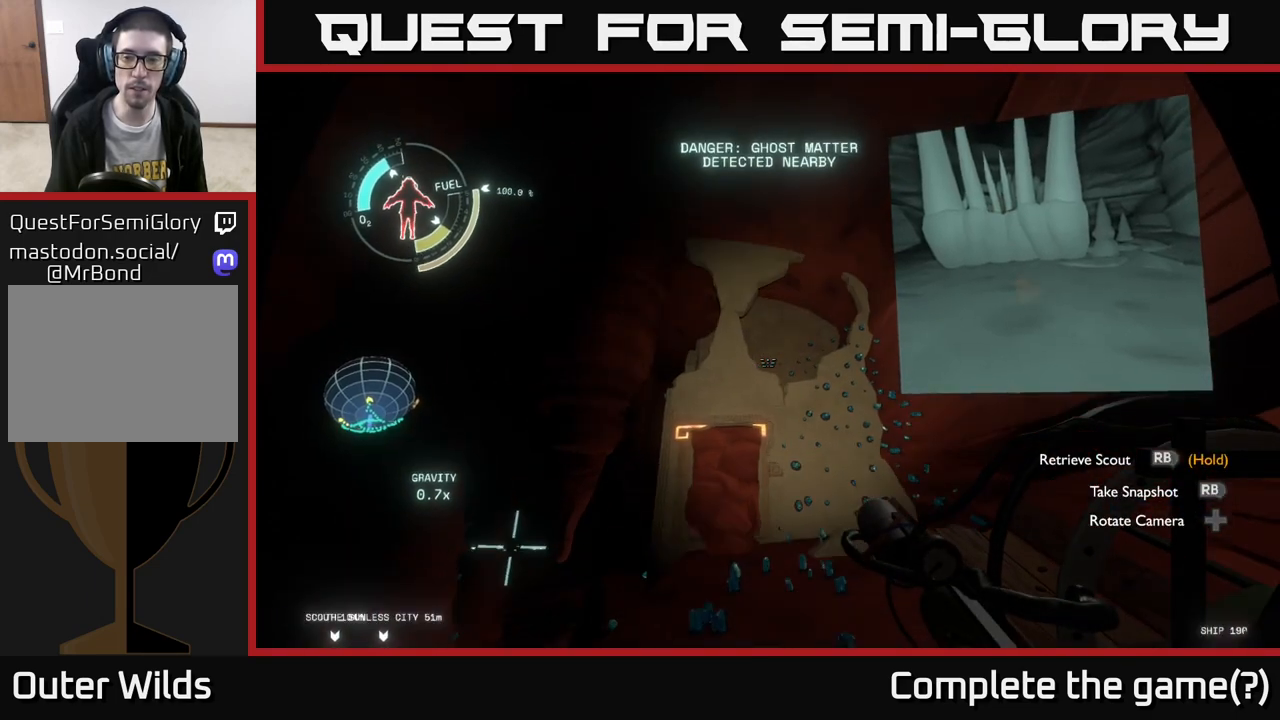
{"buttons": [], "left_stick": "center", "right_stick": "center", "events": [[67, "right_stick", "center"], [233, "B", "down"], [317, "B", "up"]]}
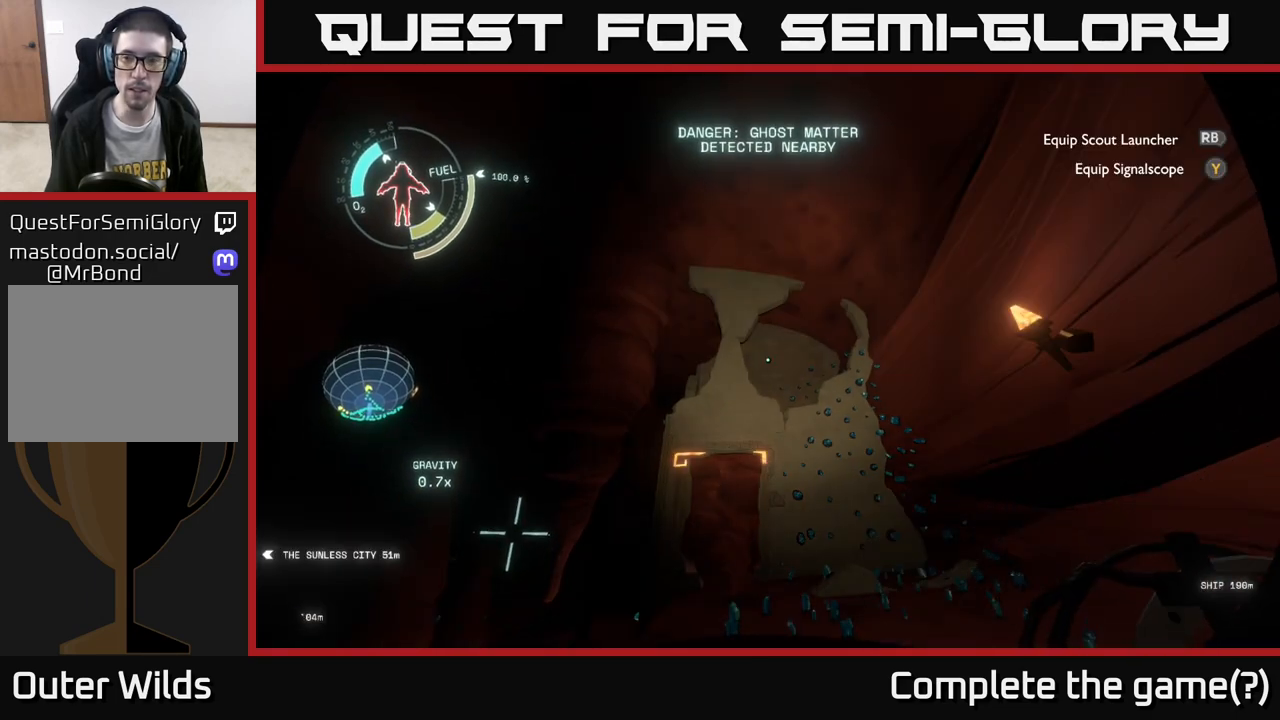
{"buttons": [], "left_stick": "center", "right_stick": "center", "events": []}